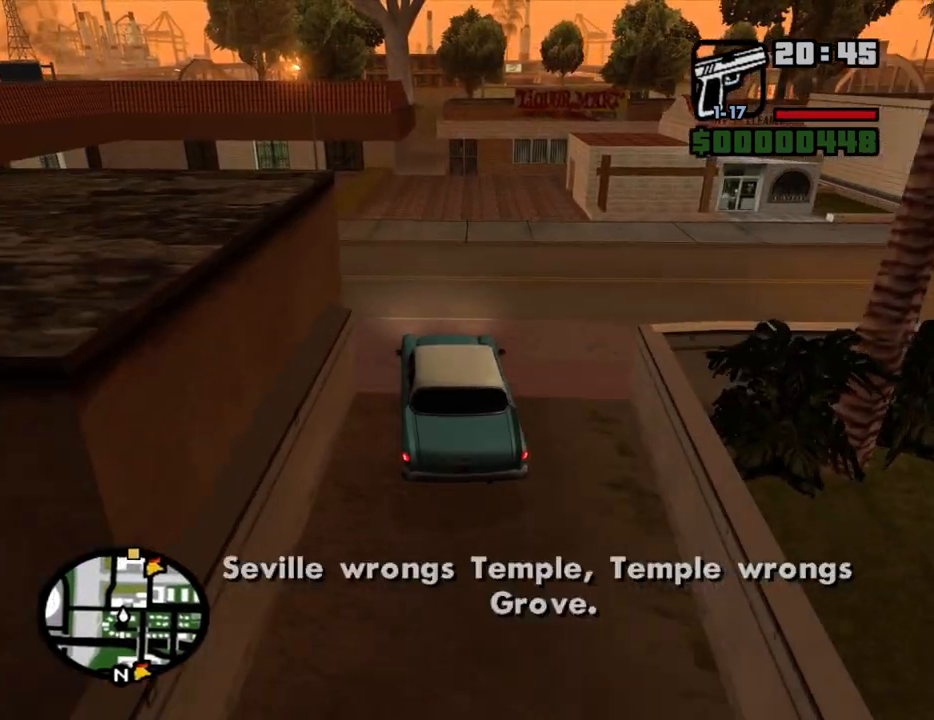
Gameplay with keyboard and mouse; each line is a JSON object with the keys and mouse buttons held at the frame after it. "events" lists presses ("down") and releases ("up") of "1", "2", "3", "4", "5", "6", "8", "a", "alt", "c", "ctrl", "d", "down", "e", "escape", "f", "f1", "f2", "f3", "g", "h", "left", "num2", "q", "r", "right", "s", "shift", "space", "t", "tab", "up", "v", "w", "x", "z", "mouse_left", "mouse_middle", "mouse_right", "mouse_wheel_up" and "mouse_wheel_down" between this image and that frame as [ms after this image, input, new state], when the widget could be followed in between. "mouse_left", "mouse_middle", "mouse_right", "mouse_wheel_up", "mouse_wheel_down" = the "left", "middle", "right", "wheel_up", "wheel_down" buttons of the "mouse" list. No other keys are recorded. Mouse movement is not recorded.
{"keys": ["w"], "mouse": [], "events": [[333, "d", "down"], [383, "d", "up"]]}
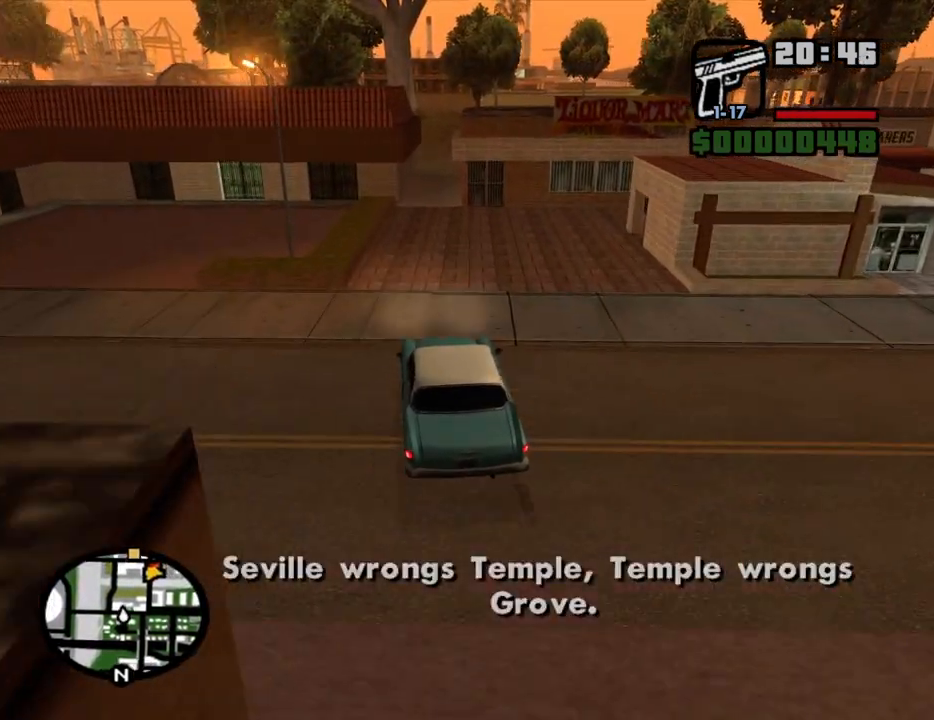
{"keys": ["w"], "mouse": [], "events": [[400, "d", "down"], [500, "d", "up"]]}
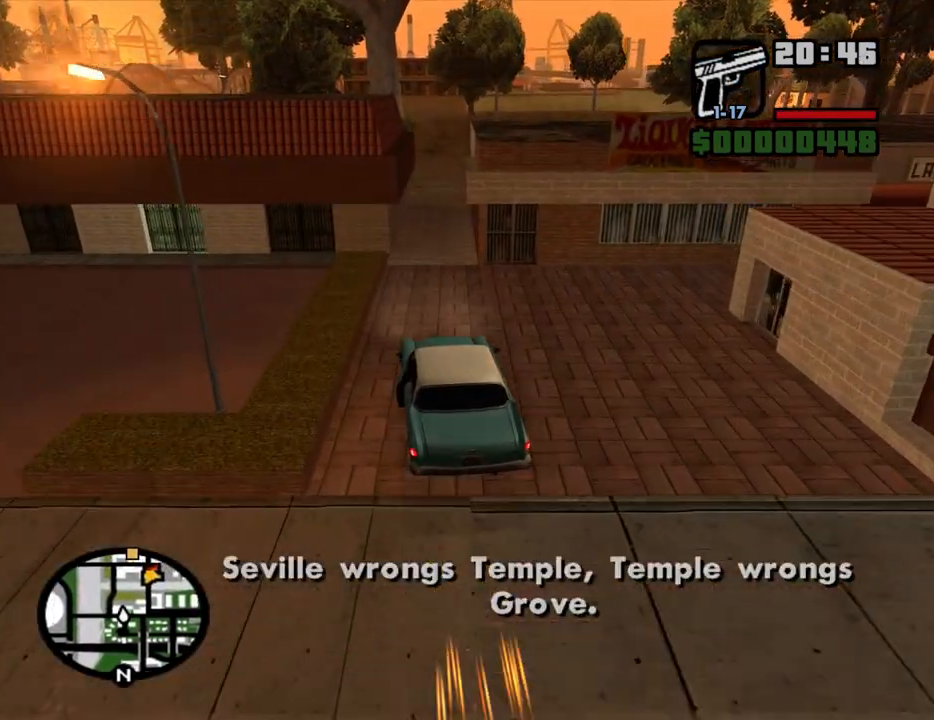
{"keys": ["w"], "mouse": [], "events": [[233, "d", "down"], [283, "d", "up"]]}
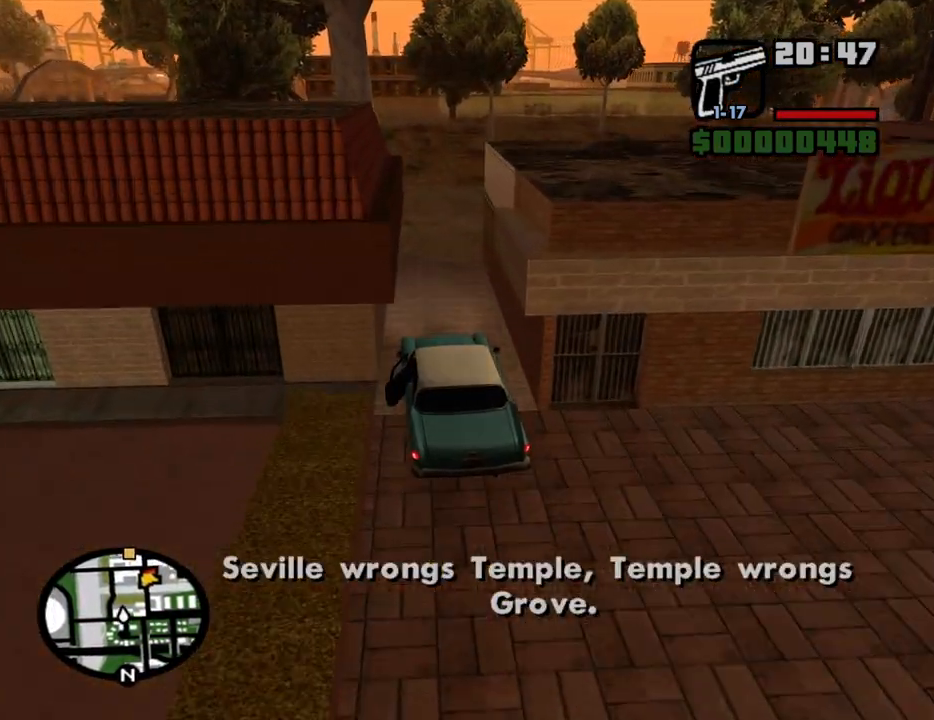
{"keys": ["d", "w"], "mouse": [], "events": [[17, "d", "down"], [200, "d", "up"], [283, "d", "down"]]}
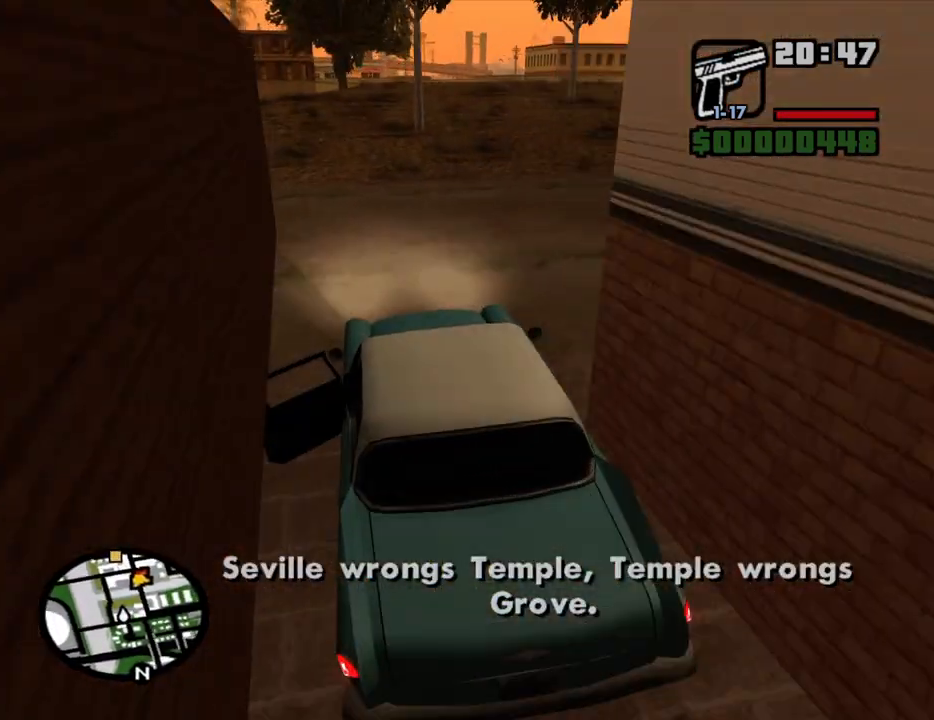
{"keys": ["d", "w"], "mouse": [], "events": []}
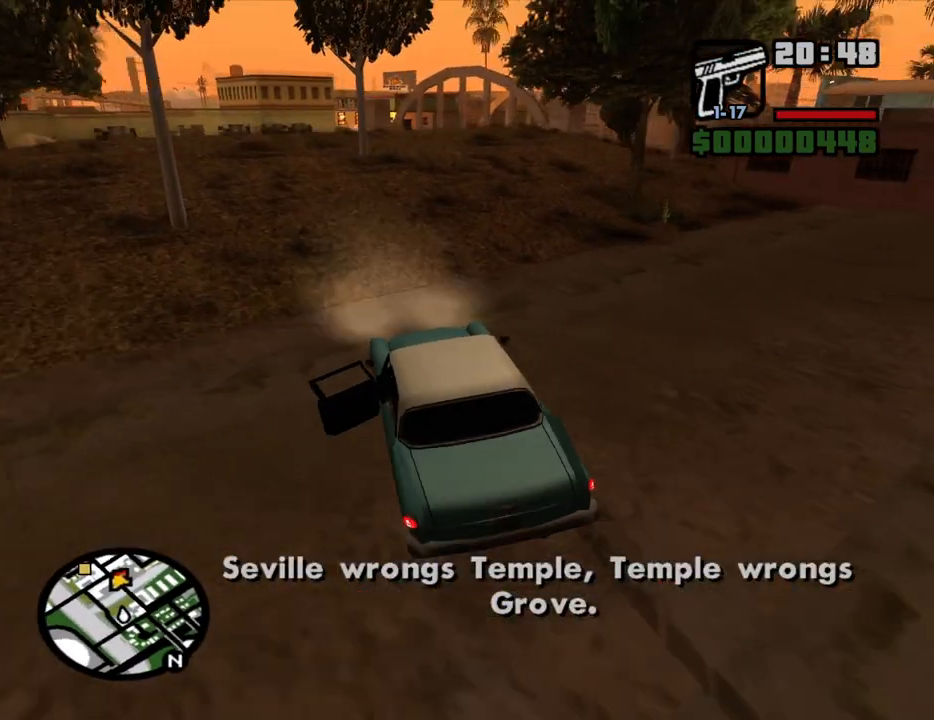
{"keys": ["d", "w"], "mouse": [], "events": [[33, "d", "up"], [83, "d", "down"], [183, "d", "up"], [317, "d", "down"]]}
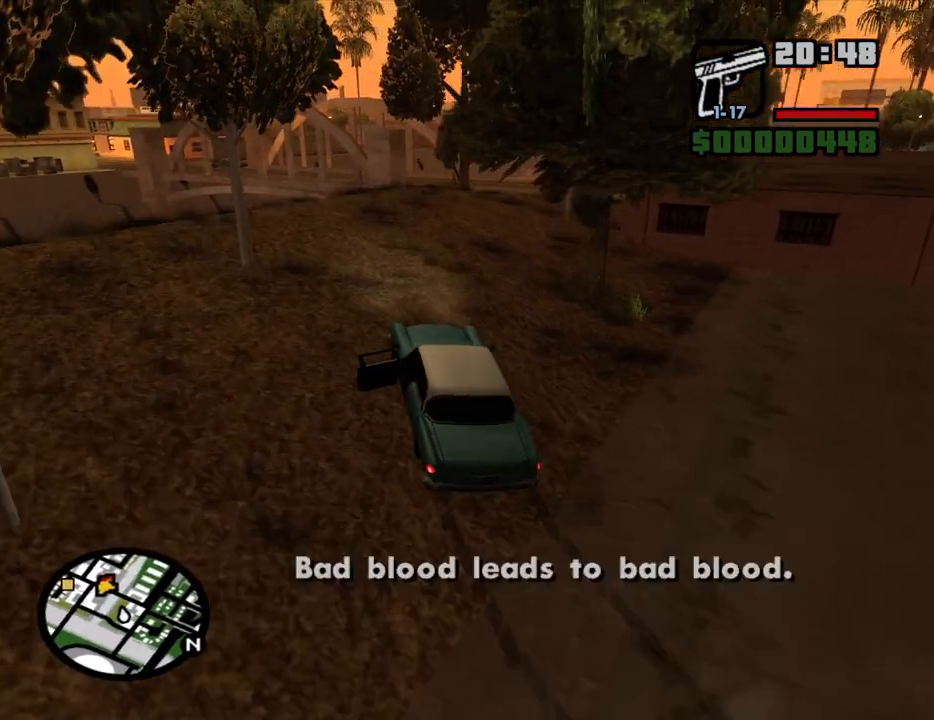
{"keys": ["d", "w"], "mouse": [], "events": [[100, "d", "up"], [200, "d", "down"]]}
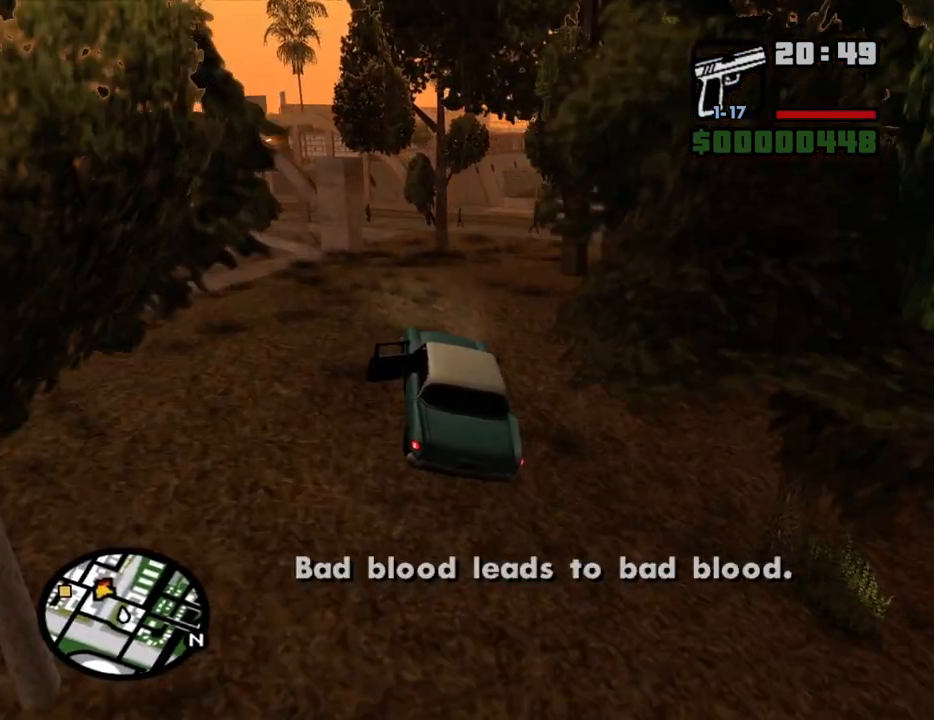
{"keys": [], "mouse": [], "events": [[117, "d", "up"], [217, "d", "down"], [400, "w", "up"], [450, "d", "up"]]}
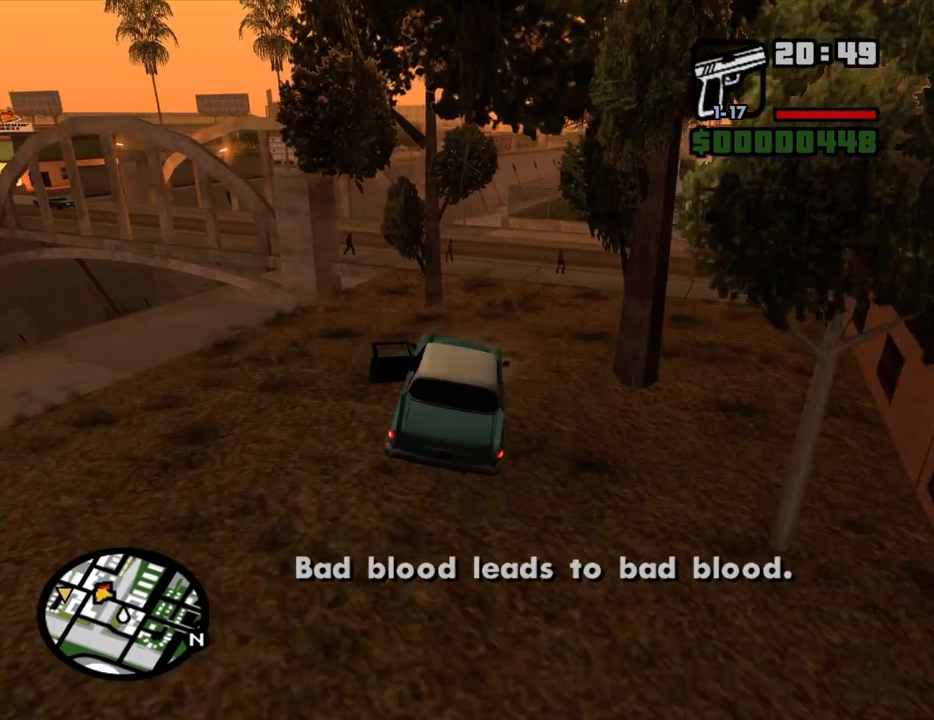
{"keys": [], "mouse": [], "events": [[133, "d", "down"], [417, "d", "up"]]}
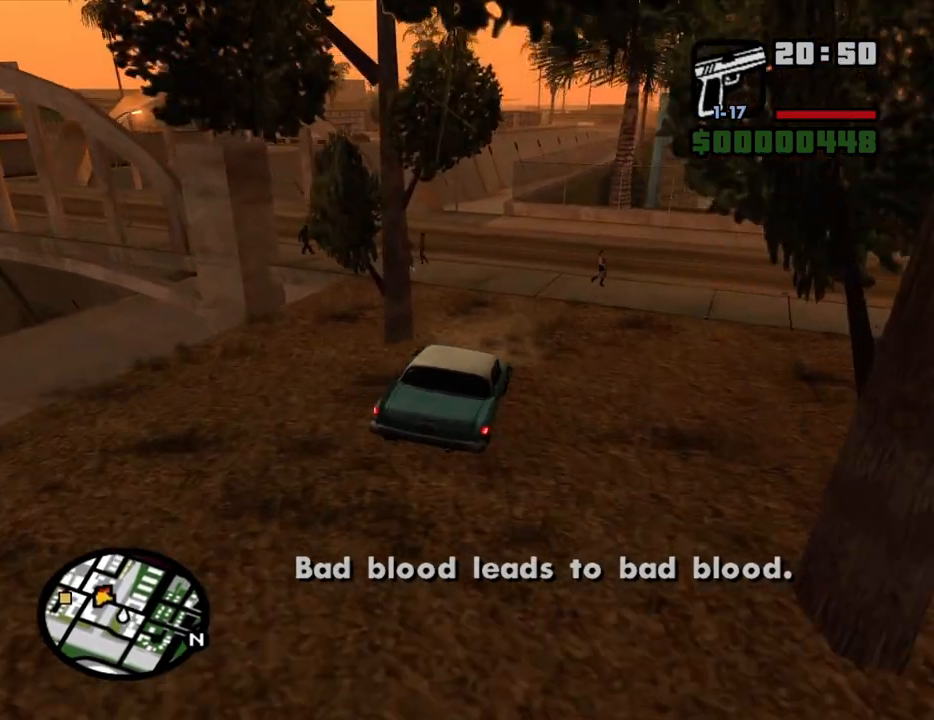
{"keys": ["a", "space"], "mouse": [], "events": [[50, "a", "down"], [250, "a", "up"], [333, "a", "down"], [383, "space", "down"]]}
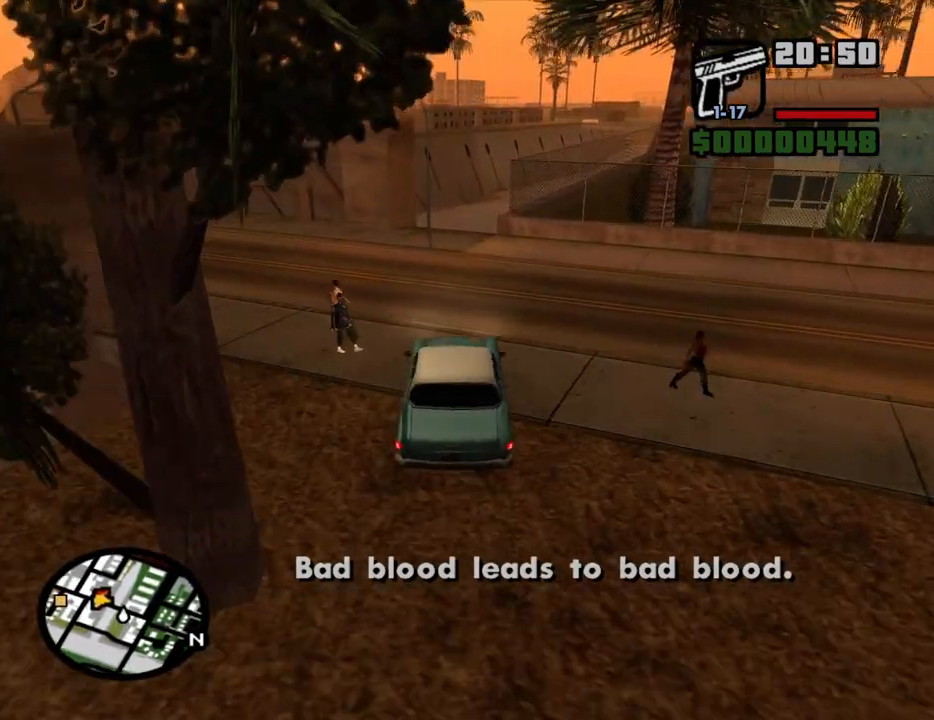
{"keys": ["a"], "mouse": [], "events": [[17, "space", "up"]]}
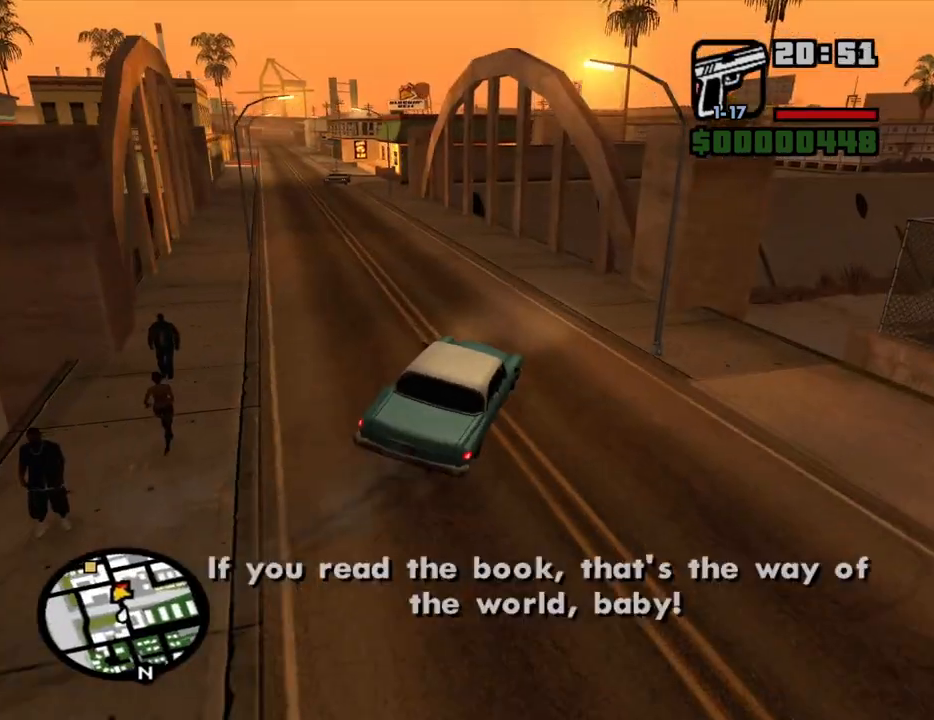
{"keys": ["d", "w"], "mouse": [], "events": [[233, "w", "down"], [317, "a", "up"], [367, "d", "down"]]}
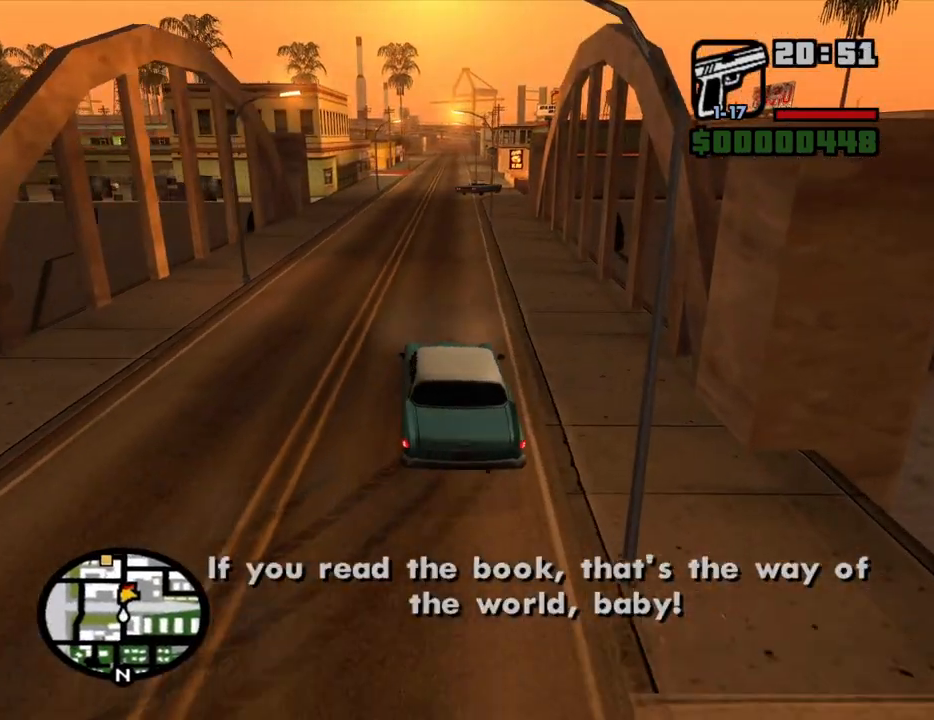
{"keys": ["w"], "mouse": [], "events": [[150, "d", "up"], [250, "d", "down"], [433, "d", "up"]]}
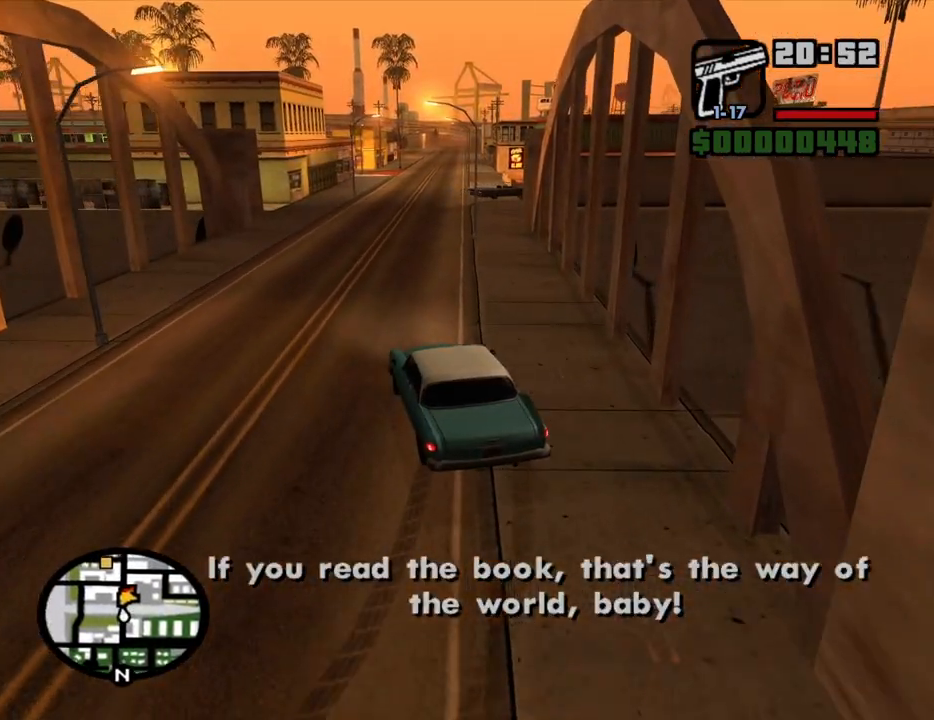
{"keys": ["6", "d", "w"], "mouse": [], "events": [[67, "d", "down"], [167, "d", "up"], [267, "6", "down"], [267, "d", "down"], [350, "6", "up"], [400, "6", "down"], [400, "d", "up"], [500, "d", "down"]]}
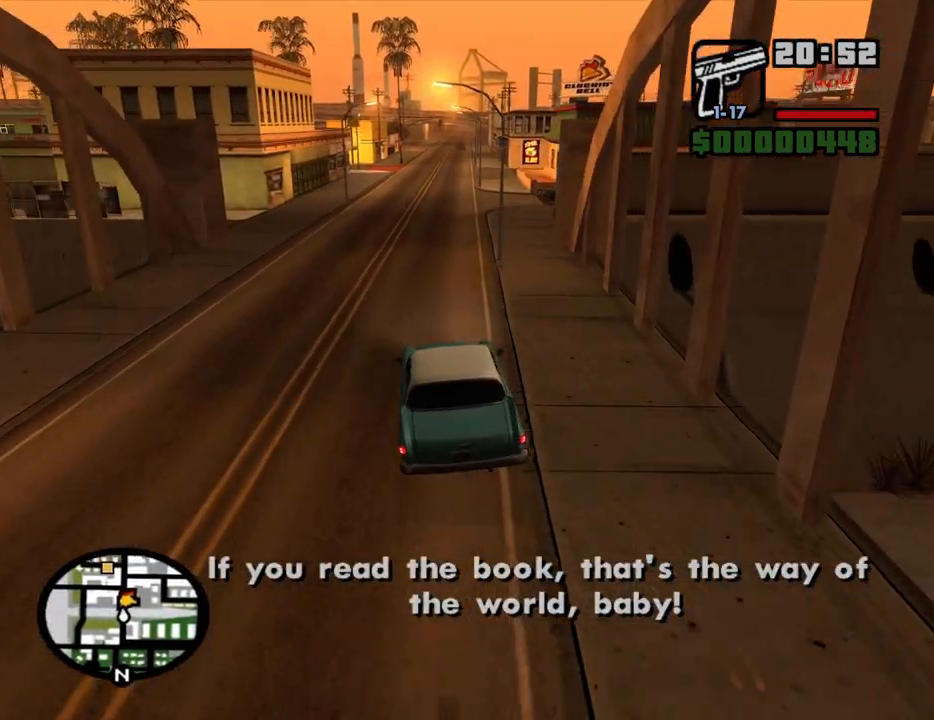
{"keys": ["6", "a", "w"], "mouse": [], "events": [[50, "6", "up"], [83, "6", "down"], [133, "d", "up"], [183, "6", "up"], [283, "6", "down"], [317, "a", "down"], [367, "6", "up"], [467, "6", "down"]]}
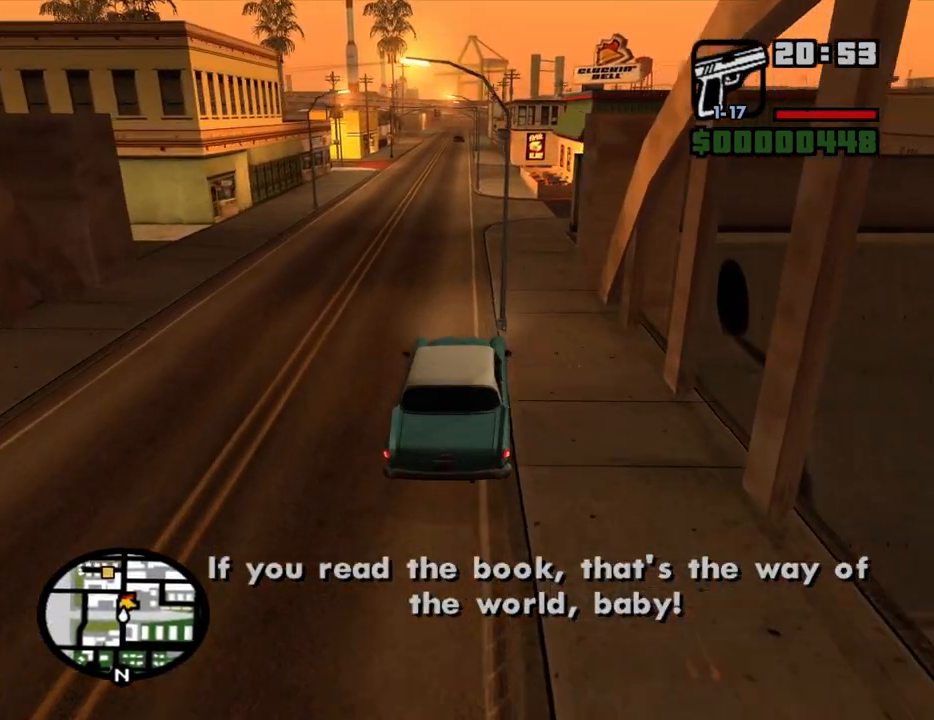
{"keys": ["d", "w"], "mouse": [], "events": [[50, "6", "up"], [150, "6", "down"], [250, "6", "up"], [300, "a", "up"], [300, "d", "down"], [333, "6", "down"], [433, "6", "up"]]}
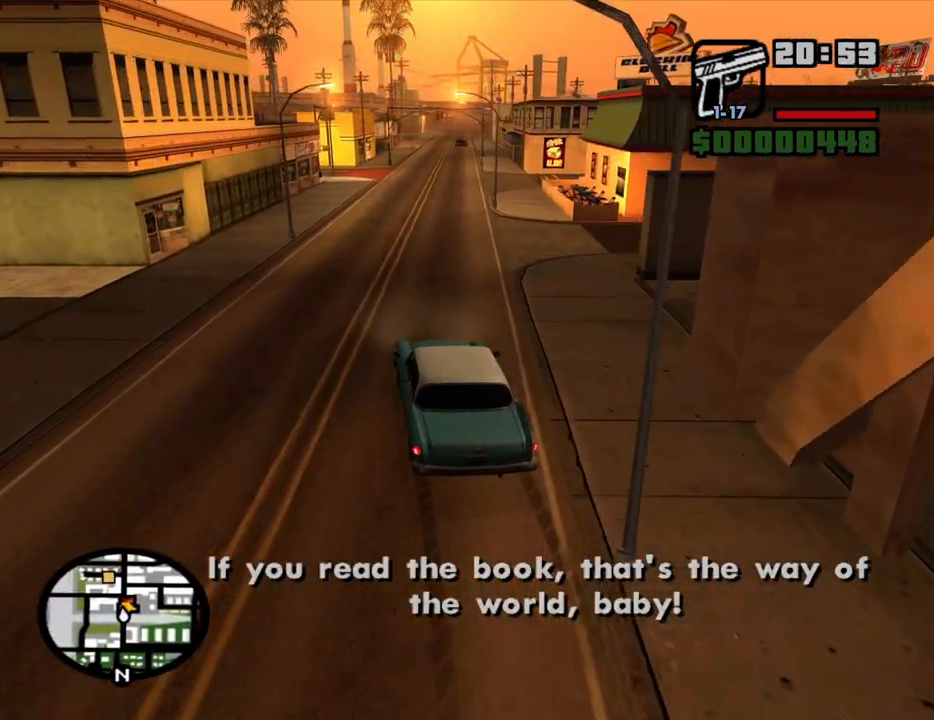
{"keys": ["w"], "mouse": [], "events": [[33, "6", "down"], [117, "6", "up"], [217, "d", "up"], [267, "a", "down"], [350, "a", "up"]]}
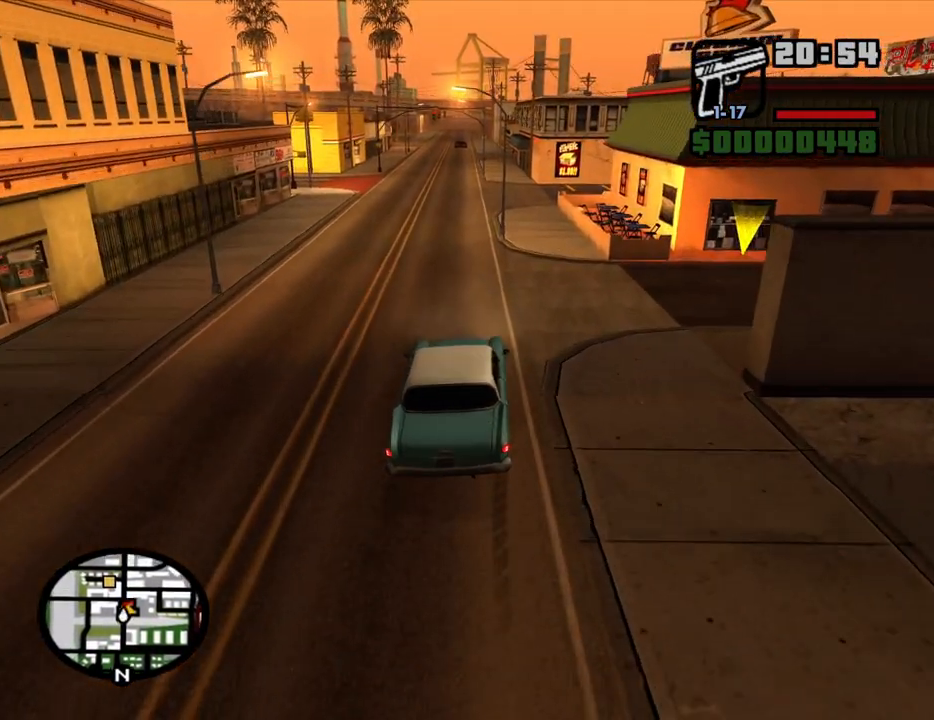
{"keys": ["w"], "mouse": [], "events": [[33, "a", "down"], [133, "a", "up"], [317, "a", "down"], [417, "a", "up"]]}
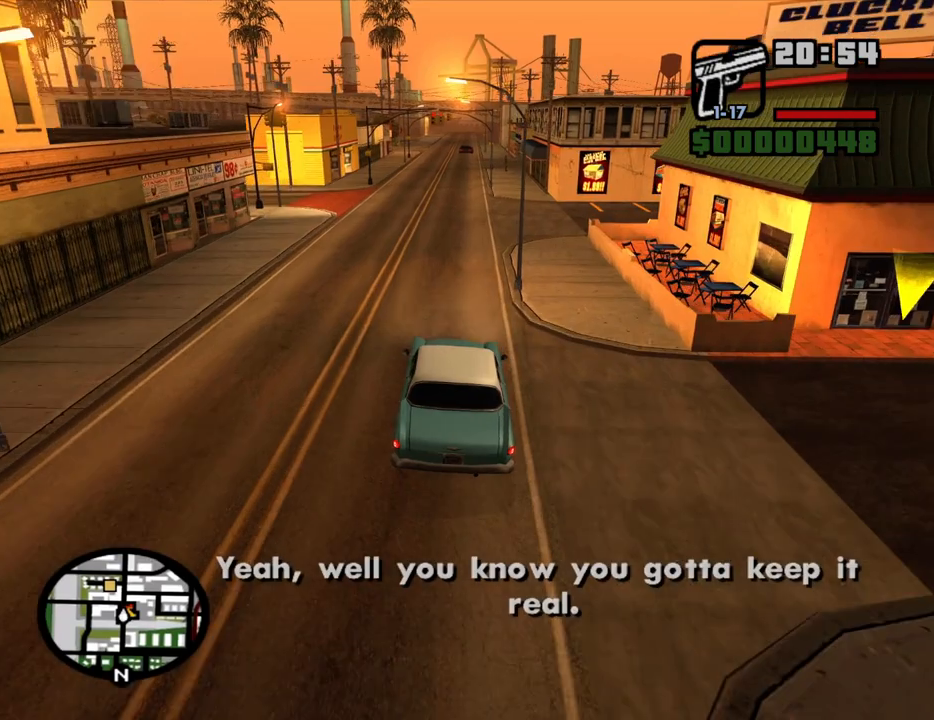
{"keys": ["w"], "mouse": [], "events": [[150, "d", "down"], [250, "d", "up"]]}
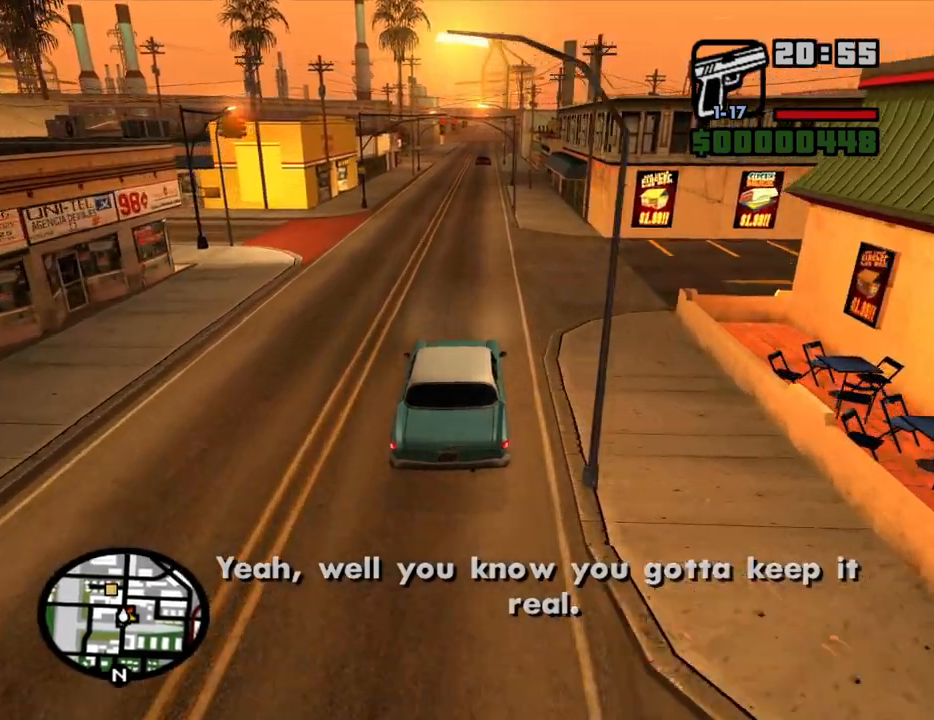
{"keys": ["w"], "mouse": [], "events": []}
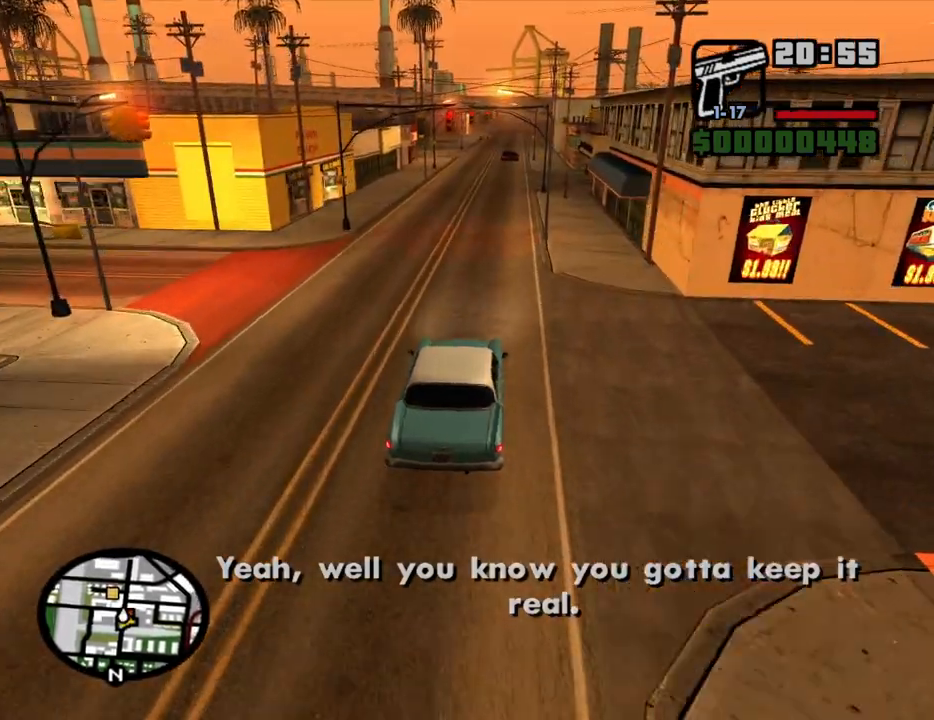
{"keys": ["w"], "mouse": [], "events": []}
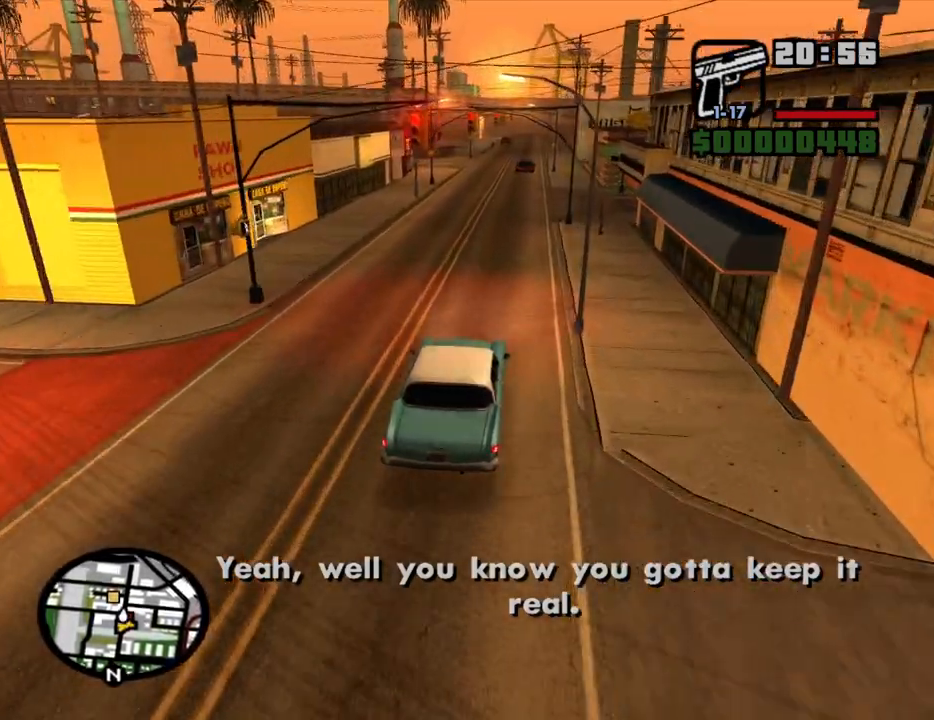
{"keys": ["w"], "mouse": [], "events": []}
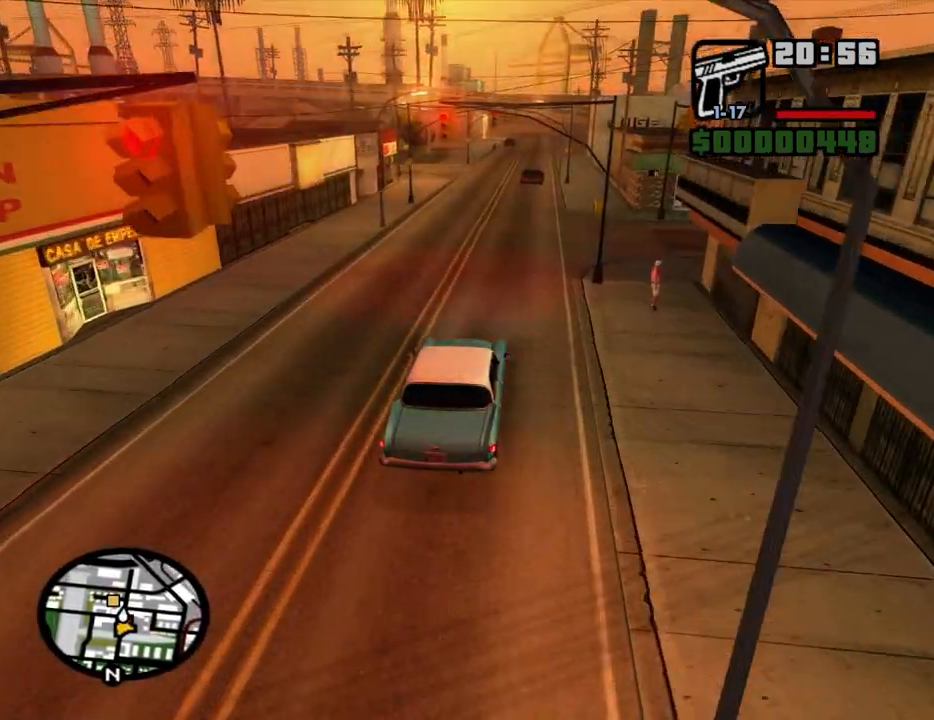
{"keys": ["w"], "mouse": [], "events": []}
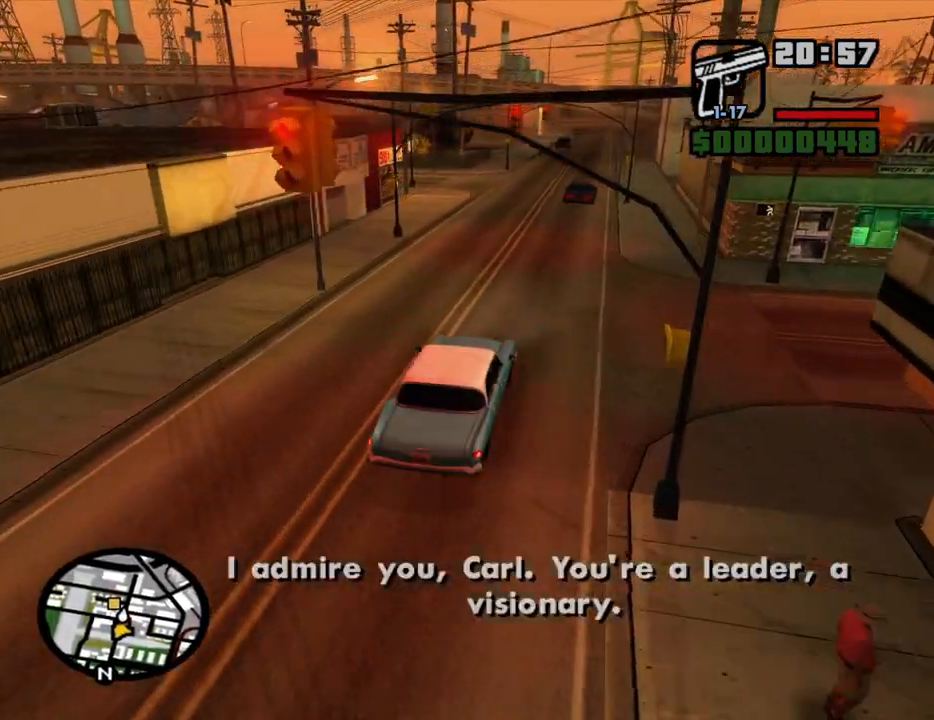
{"keys": [], "mouse": [], "events": [[233, "a", "down"], [317, "w", "up"], [367, "a", "up"]]}
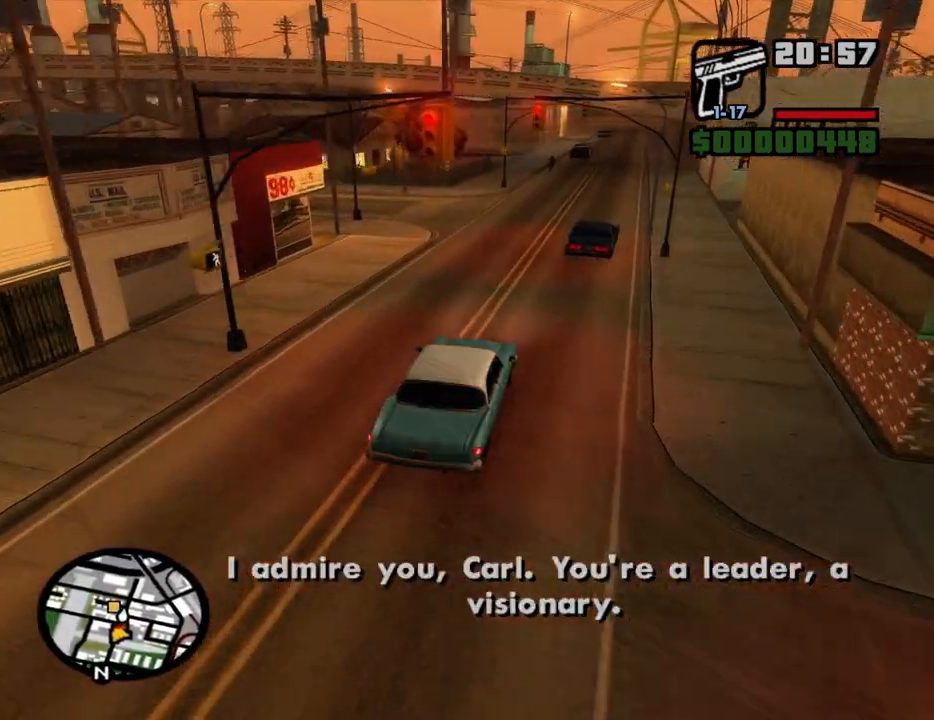
{"keys": ["a"], "mouse": [], "events": [[17, "s", "down"], [50, "a", "down"], [150, "s", "up"], [300, "s", "down"], [433, "s", "up"]]}
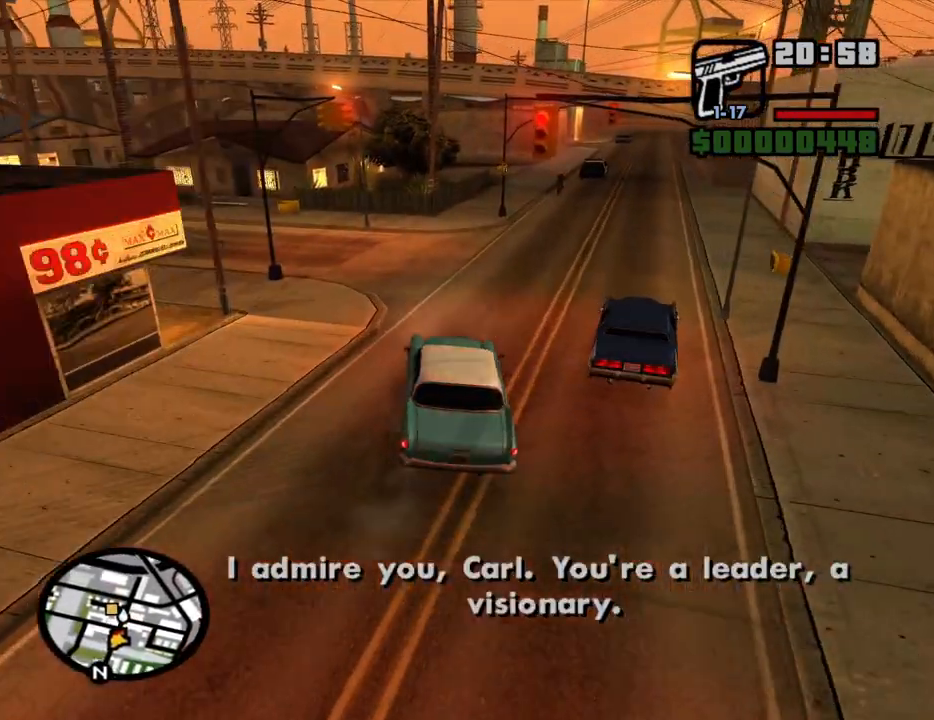
{"keys": ["a"], "mouse": [], "events": []}
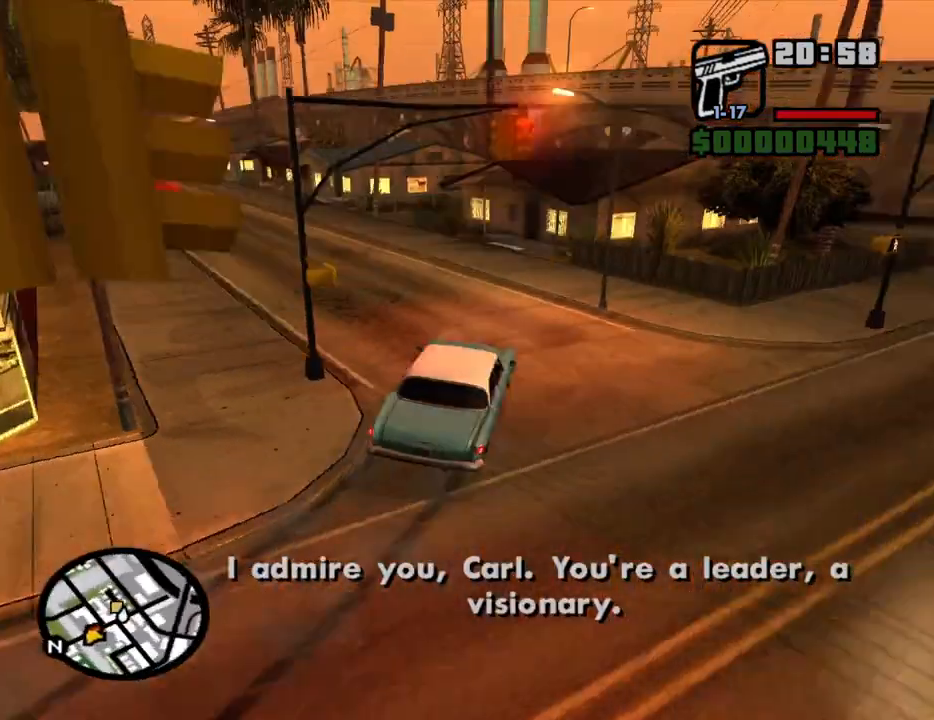
{"keys": ["a"], "mouse": [], "events": []}
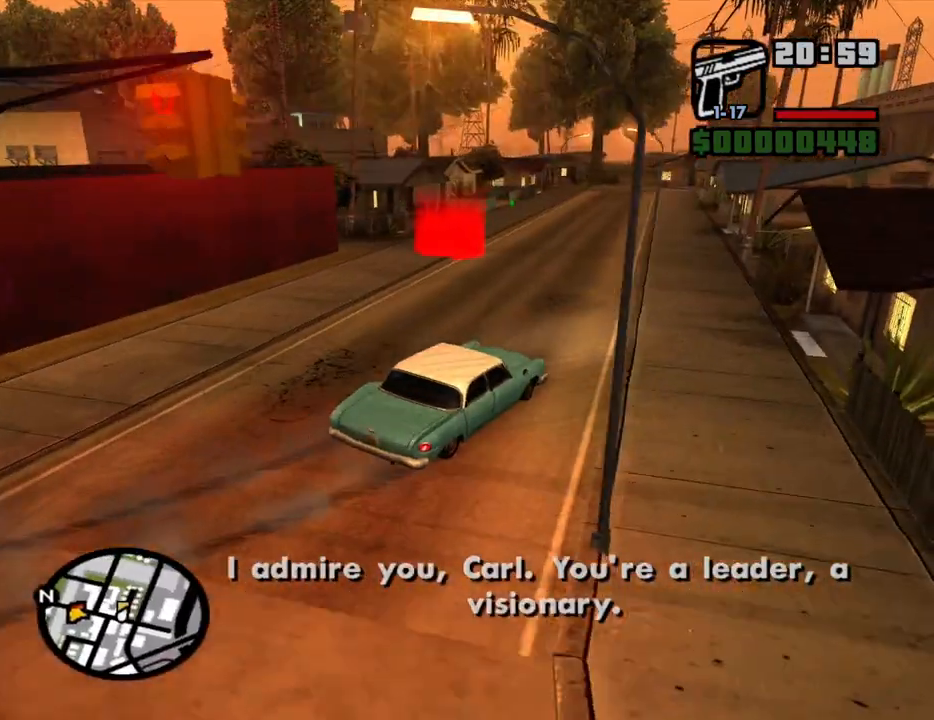
{"keys": ["a", "w"], "mouse": [], "events": [[333, "w", "down"]]}
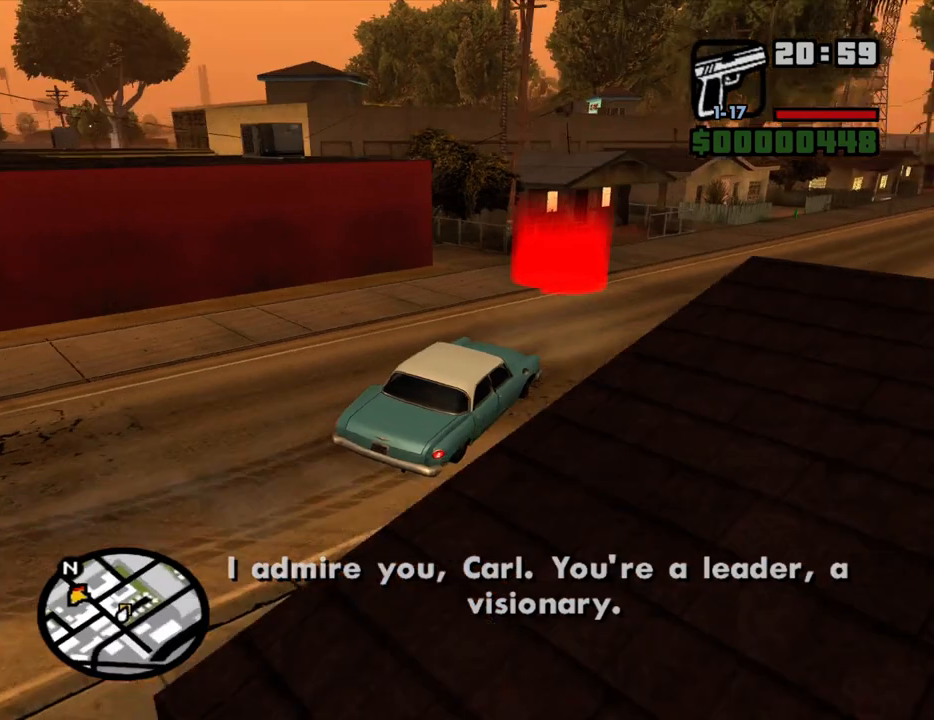
{"keys": ["d", "w"], "mouse": [], "events": [[117, "a", "up"], [300, "d", "down"], [400, "d", "up"], [500, "d", "down"]]}
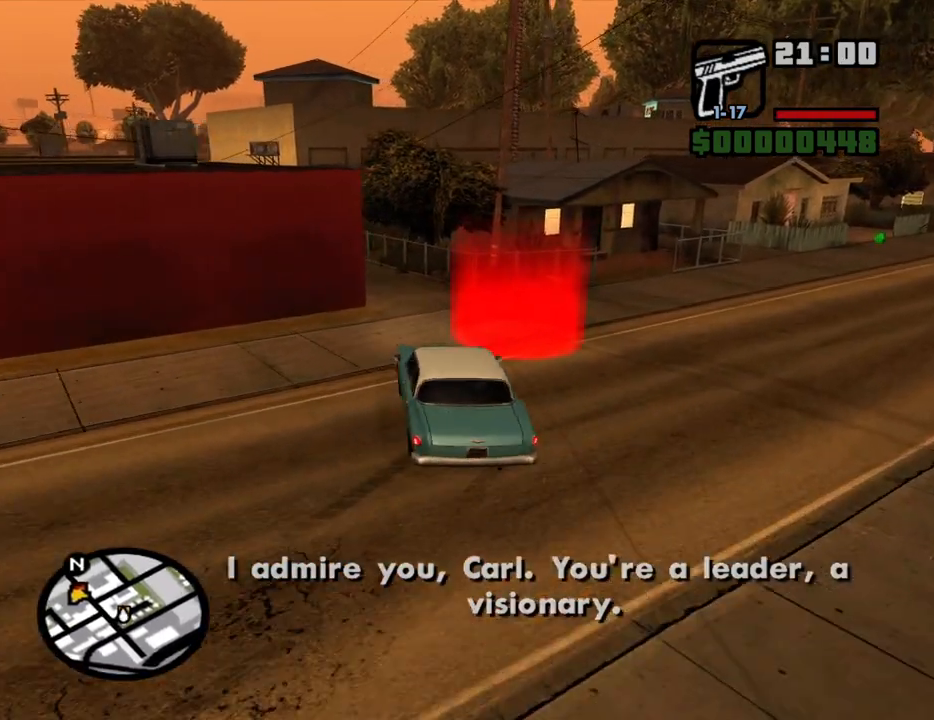
{"keys": [], "mouse": [], "events": [[183, "d", "up"], [317, "d", "down"], [317, "w", "up"], [467, "d", "up"]]}
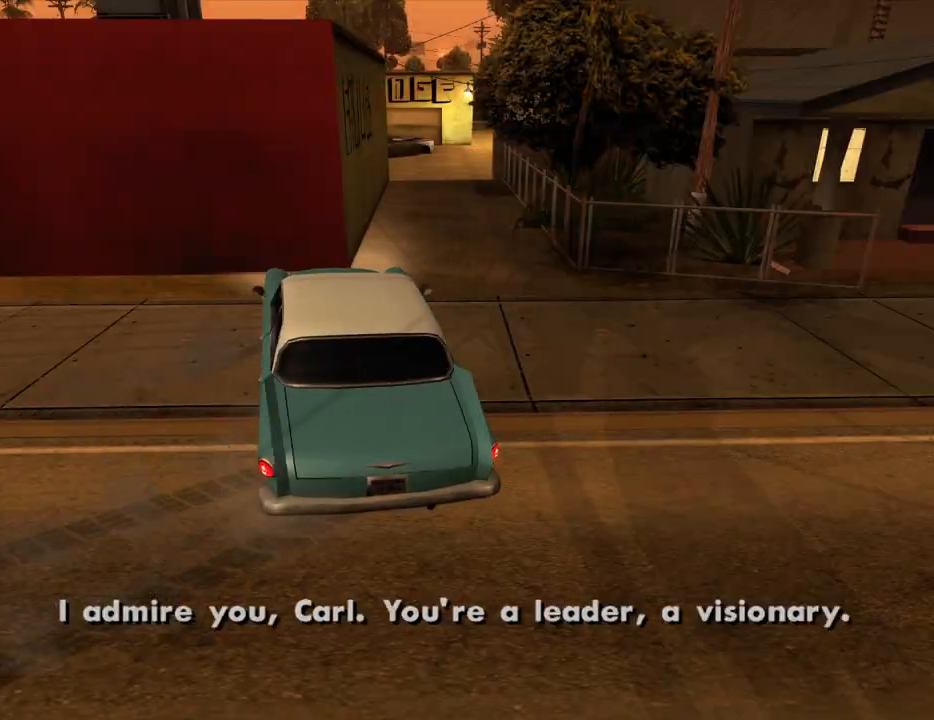
{"keys": [], "mouse": [], "events": [[50, "space", "down"], [150, "space", "up"], [250, "space", "down"], [383, "space", "up"]]}